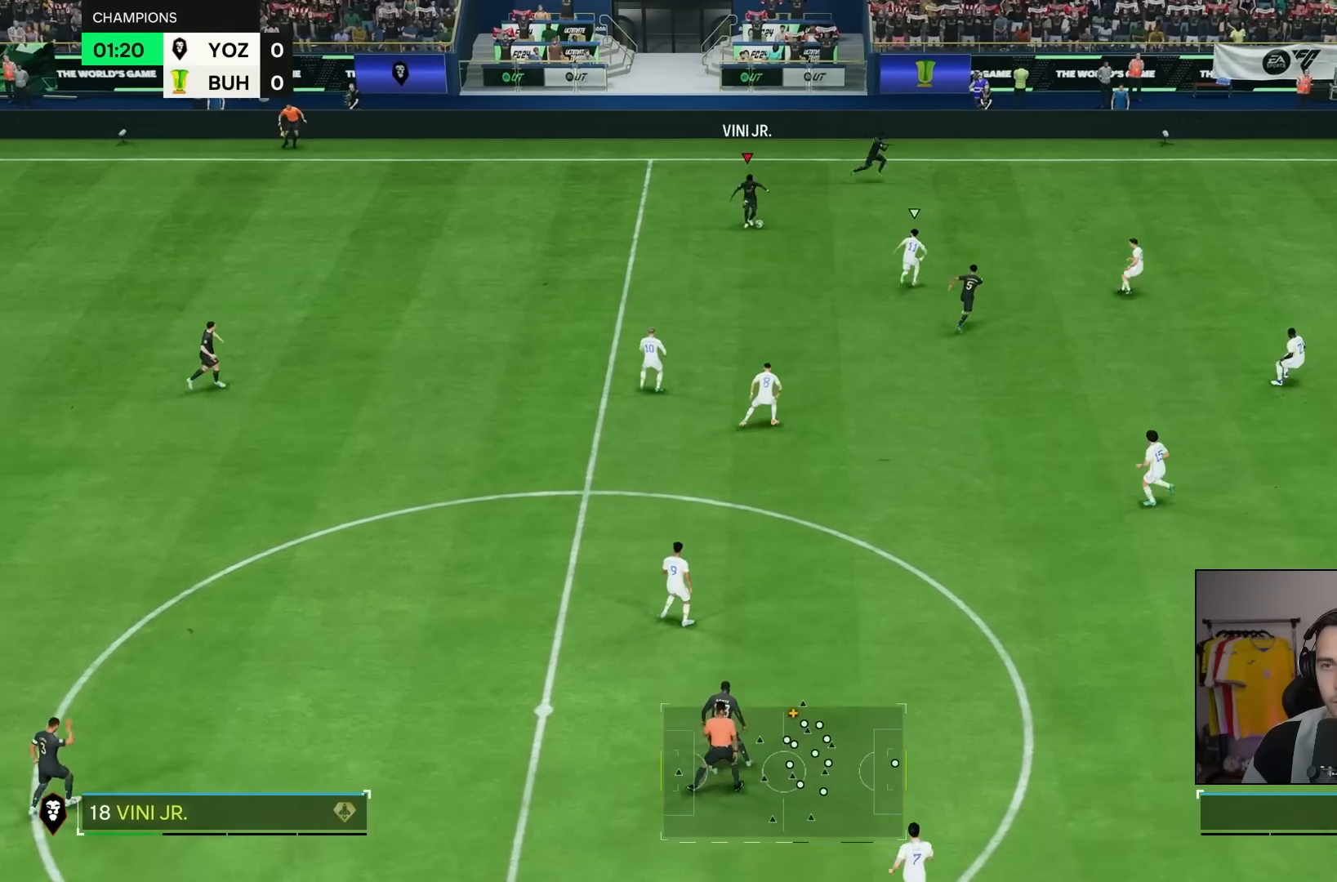
Gameplay with a controller (PlayStation layout); each line is a JSON object with the inputs held at the frame after it (dt_ms = milliseconds from this image to that frame). "events" lists button and stick changes between this image and that frame as [ms after this image, input, new state], when the widget could be followed in between. Not read: L3 R3.
{"dt_ms": 500, "buttons": [], "left_stick": "right", "right_stick": "center", "events": []}
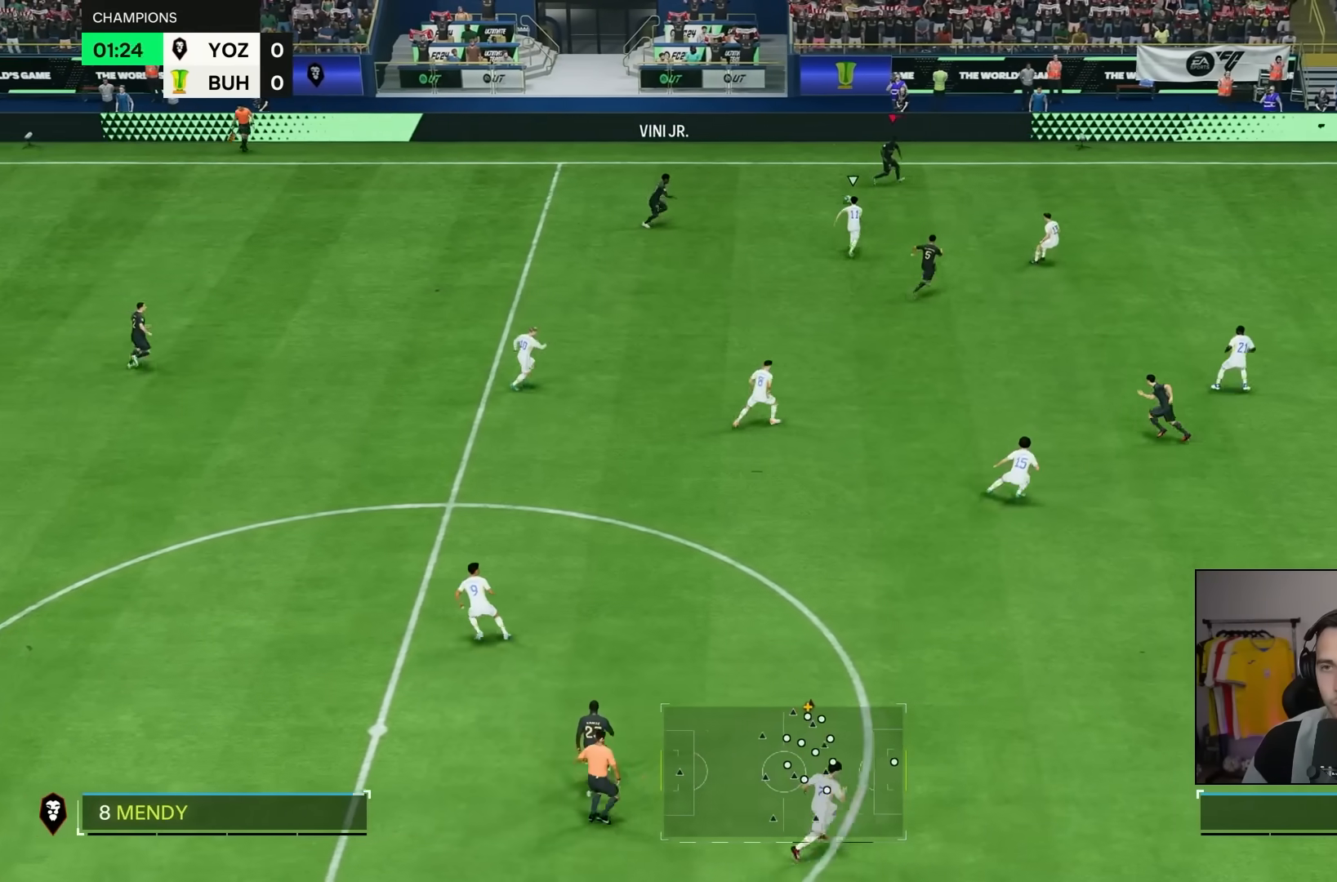
{"dt_ms": 500, "buttons": [], "left_stick": "down-right", "right_stick": "center", "events": [[483, "left_stick", "down-right"]]}
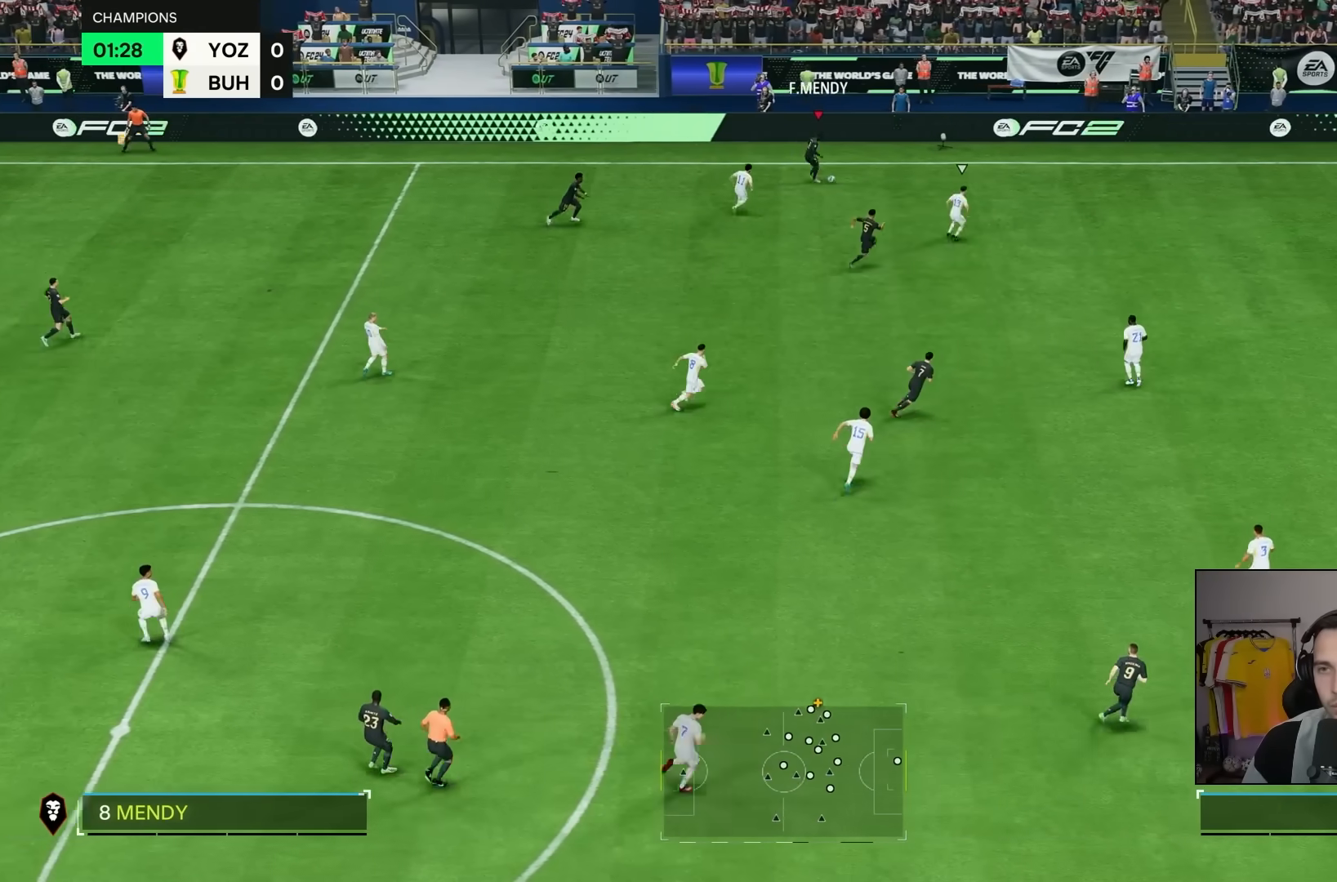
{"dt_ms": 500, "buttons": [], "left_stick": "right", "right_stick": "center"}
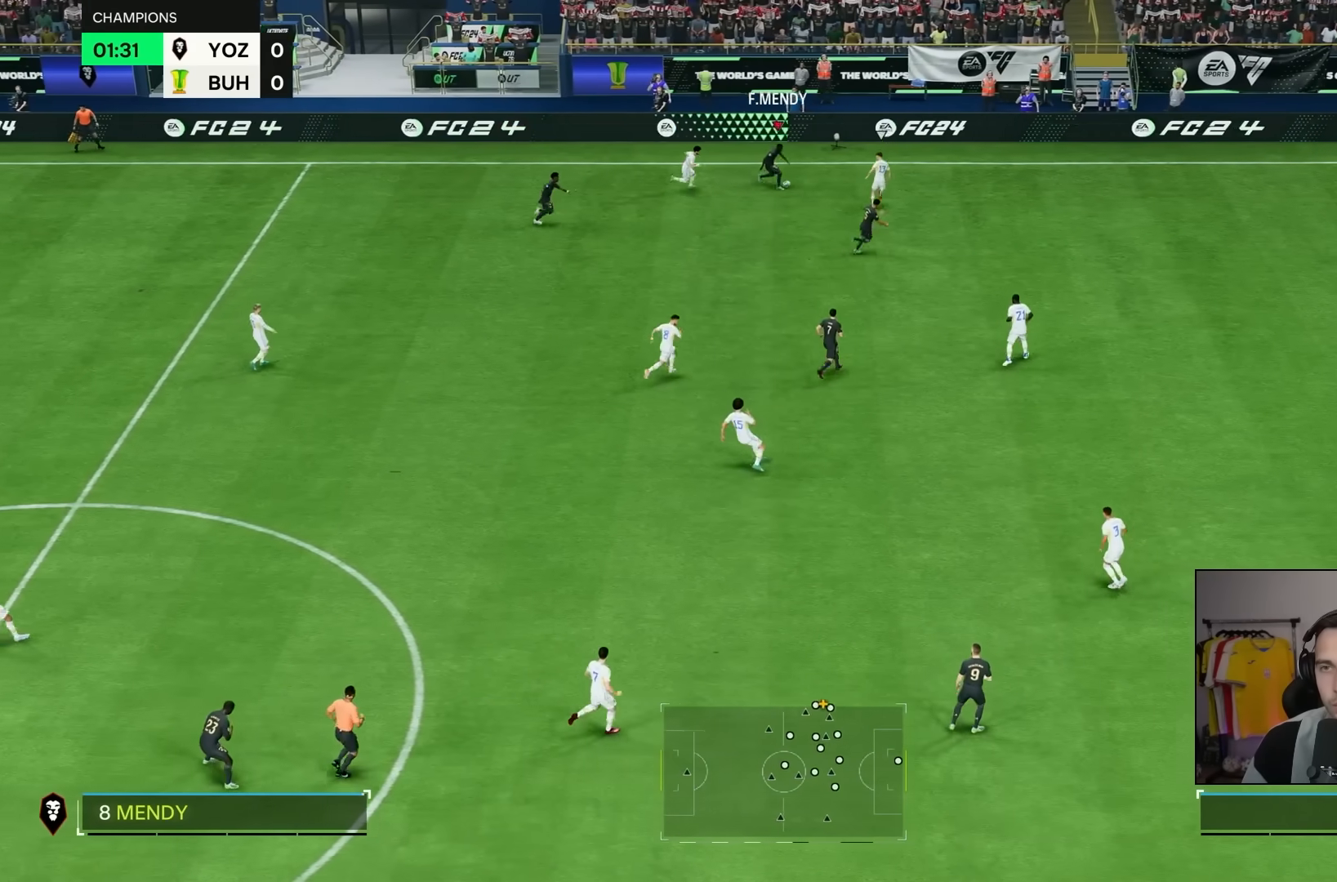
{"dt_ms": 500, "buttons": [], "left_stick": "down-right", "right_stick": "center"}
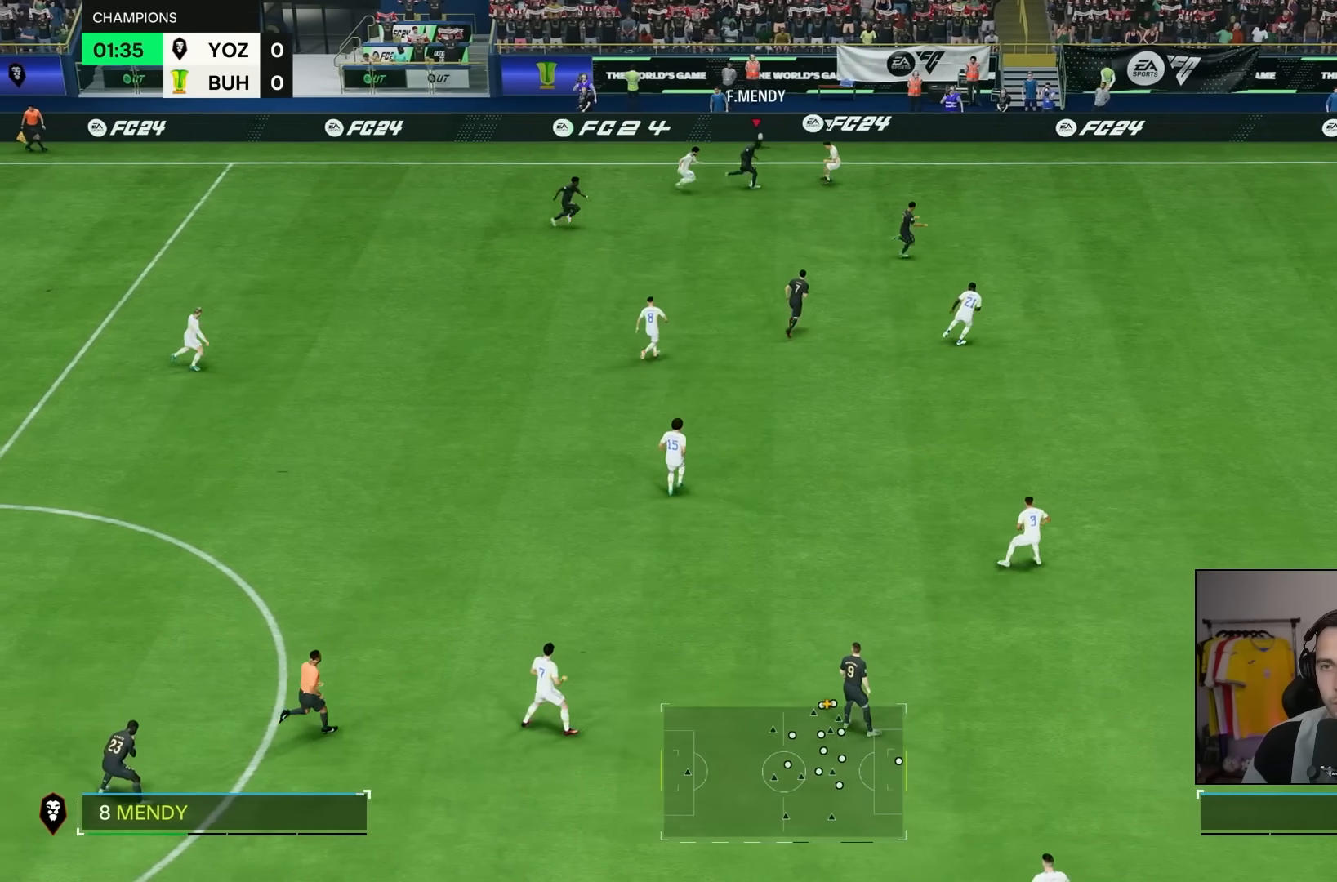
{"dt_ms": 500, "buttons": ["R2"], "left_stick": "down-right", "right_stick": "center", "events": [[67, "R2", "down"]]}
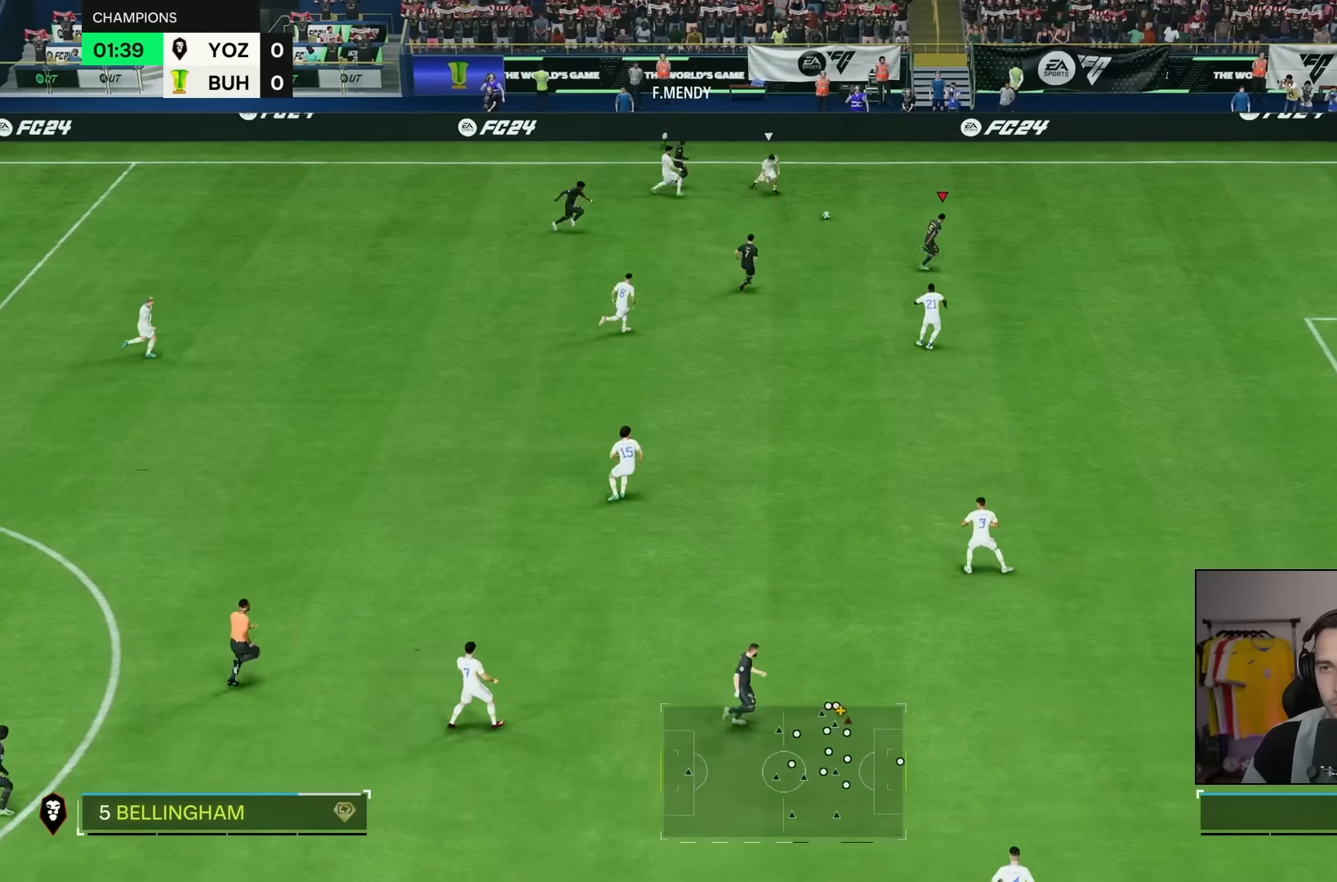
{"dt_ms": 500, "buttons": ["R2"], "left_stick": "down-right", "right_stick": "center", "events": []}
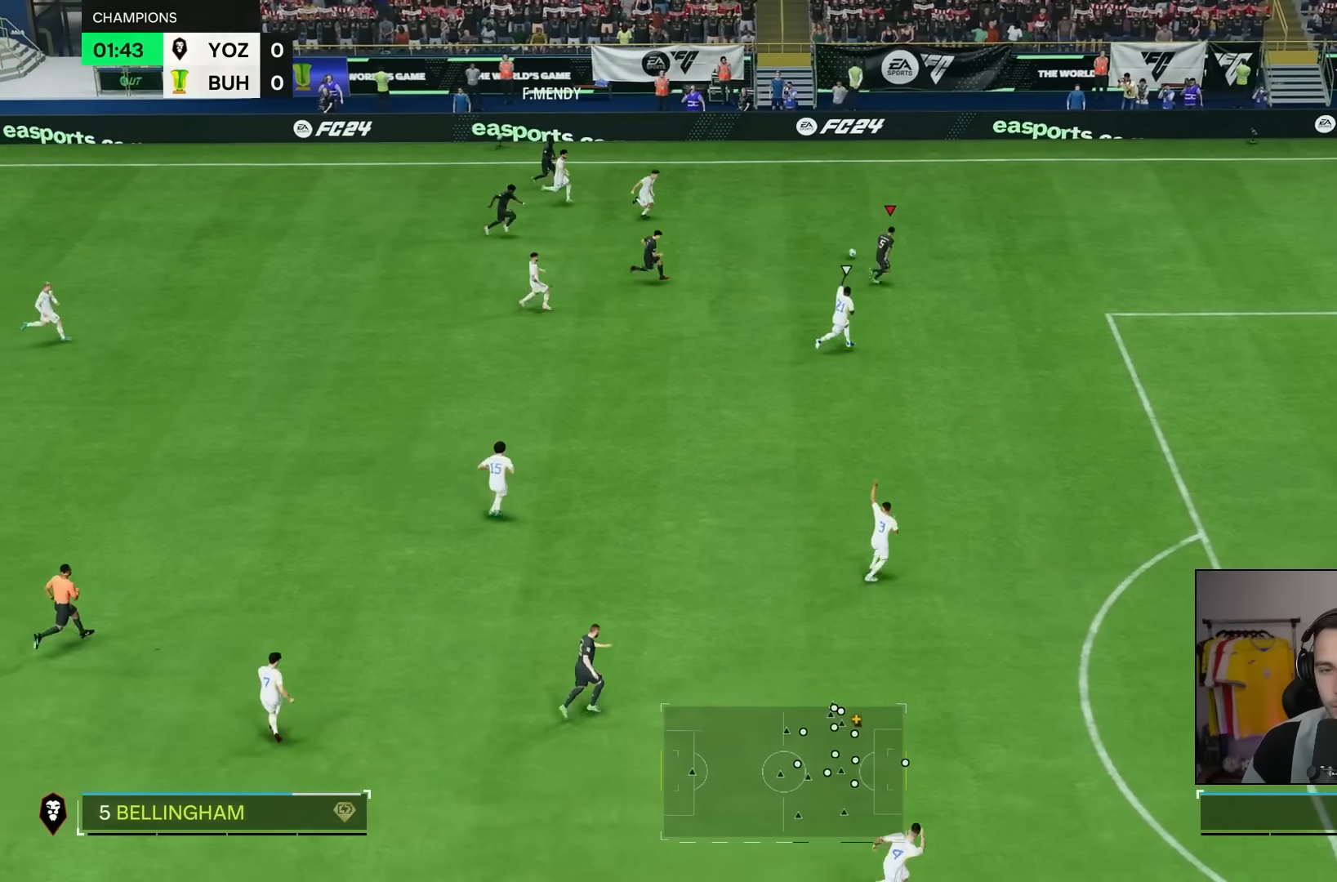
{"dt_ms": 500, "buttons": ["R2"], "left_stick": "down-right", "right_stick": "center", "events": []}
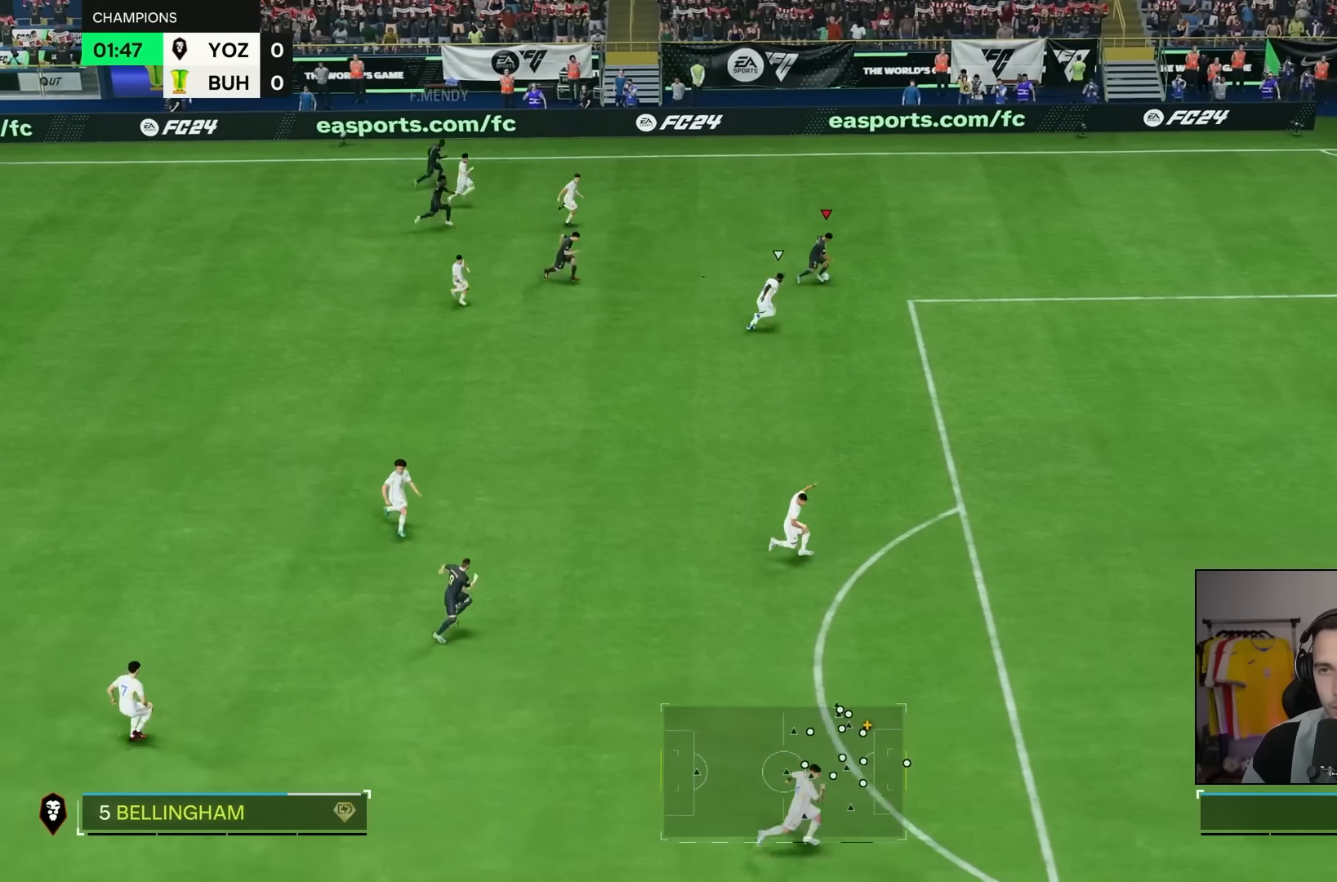
{"dt_ms": 500, "buttons": ["R2"], "left_stick": "down-right", "right_stick": "center", "events": []}
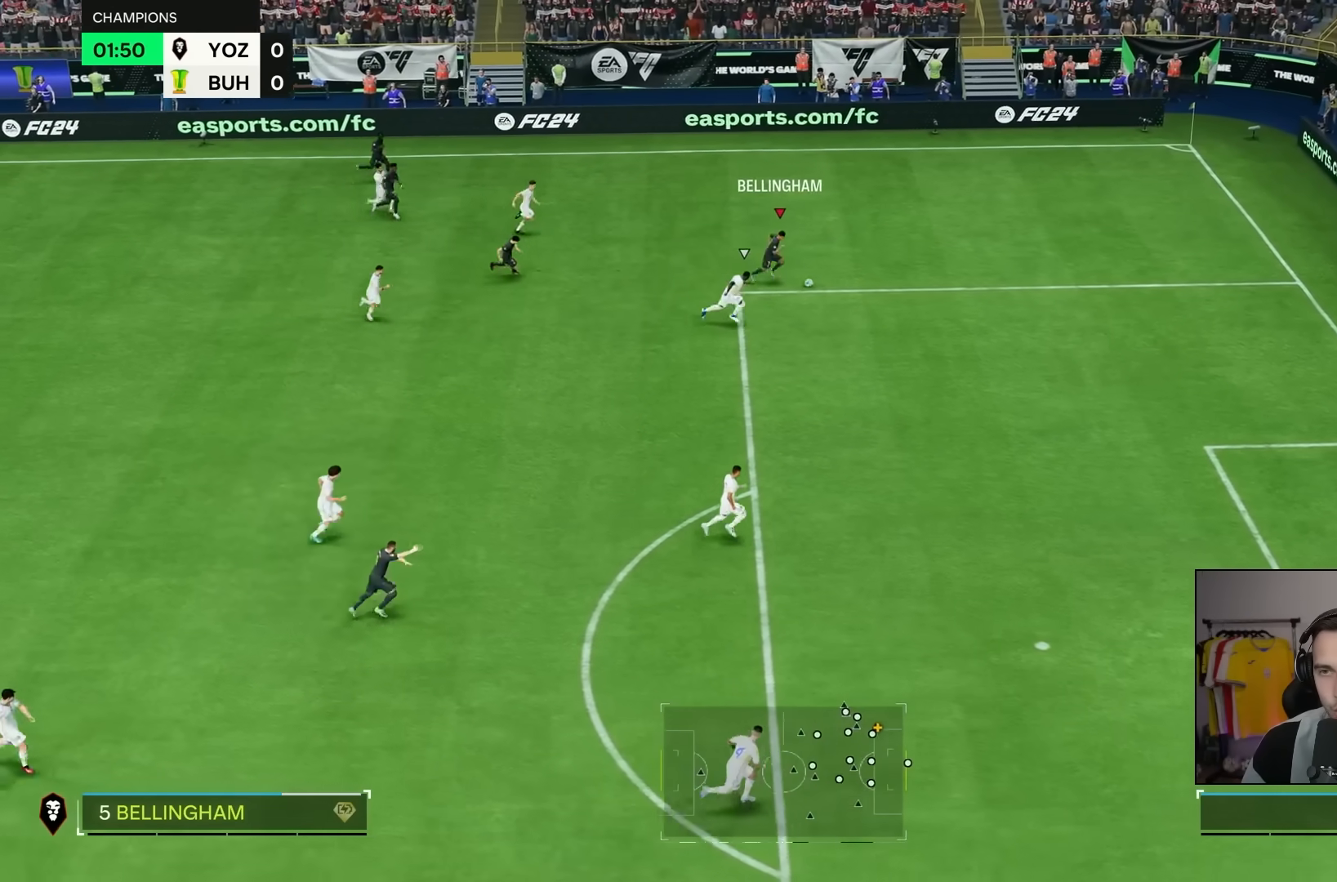
{"dt_ms": 1000, "buttons": [], "left_stick": "down", "right_stick": "center"}
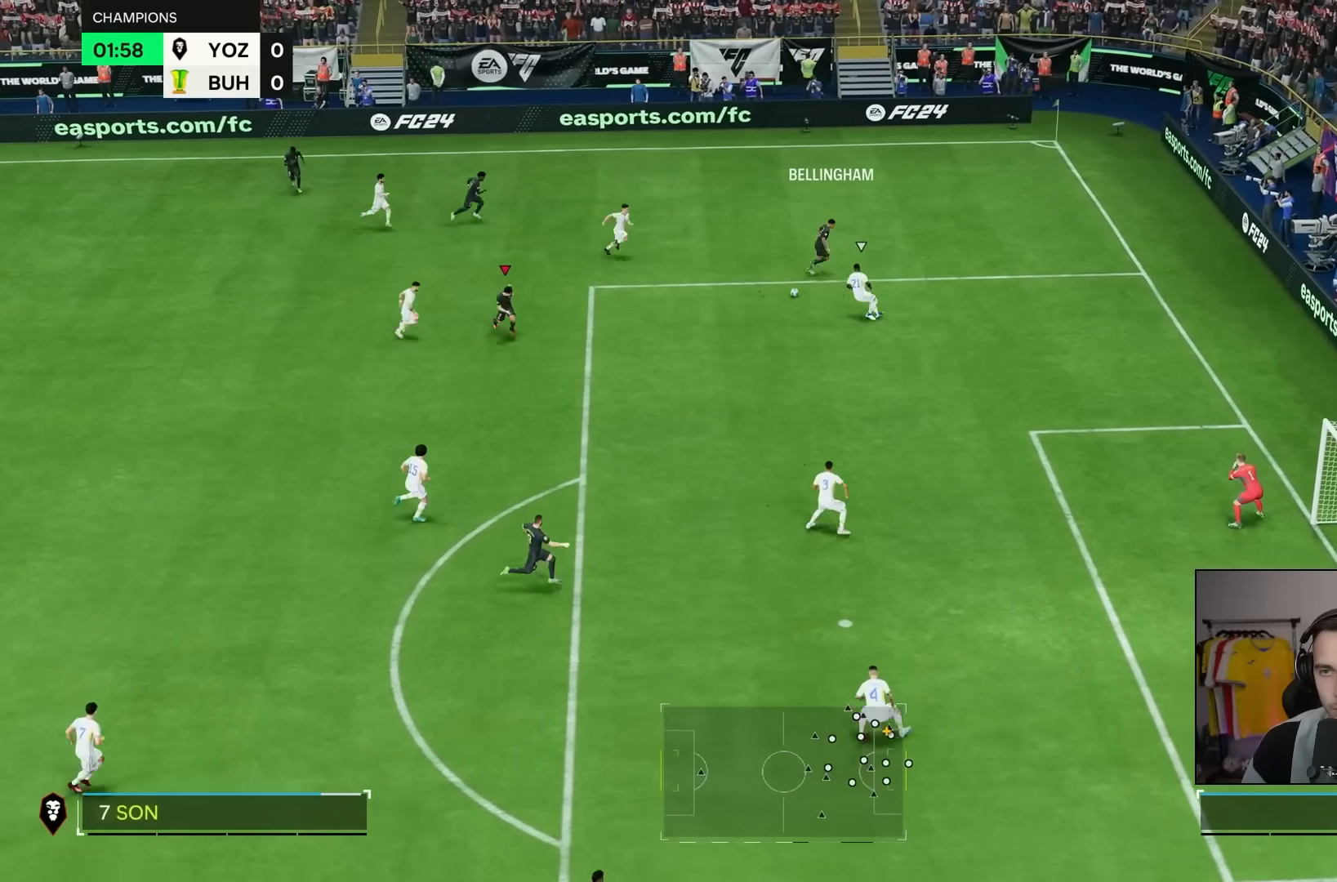
{"dt_ms": 500, "buttons": [], "left_stick": "down-right", "right_stick": "center", "events": [[283, "left_stick", "down-right"]]}
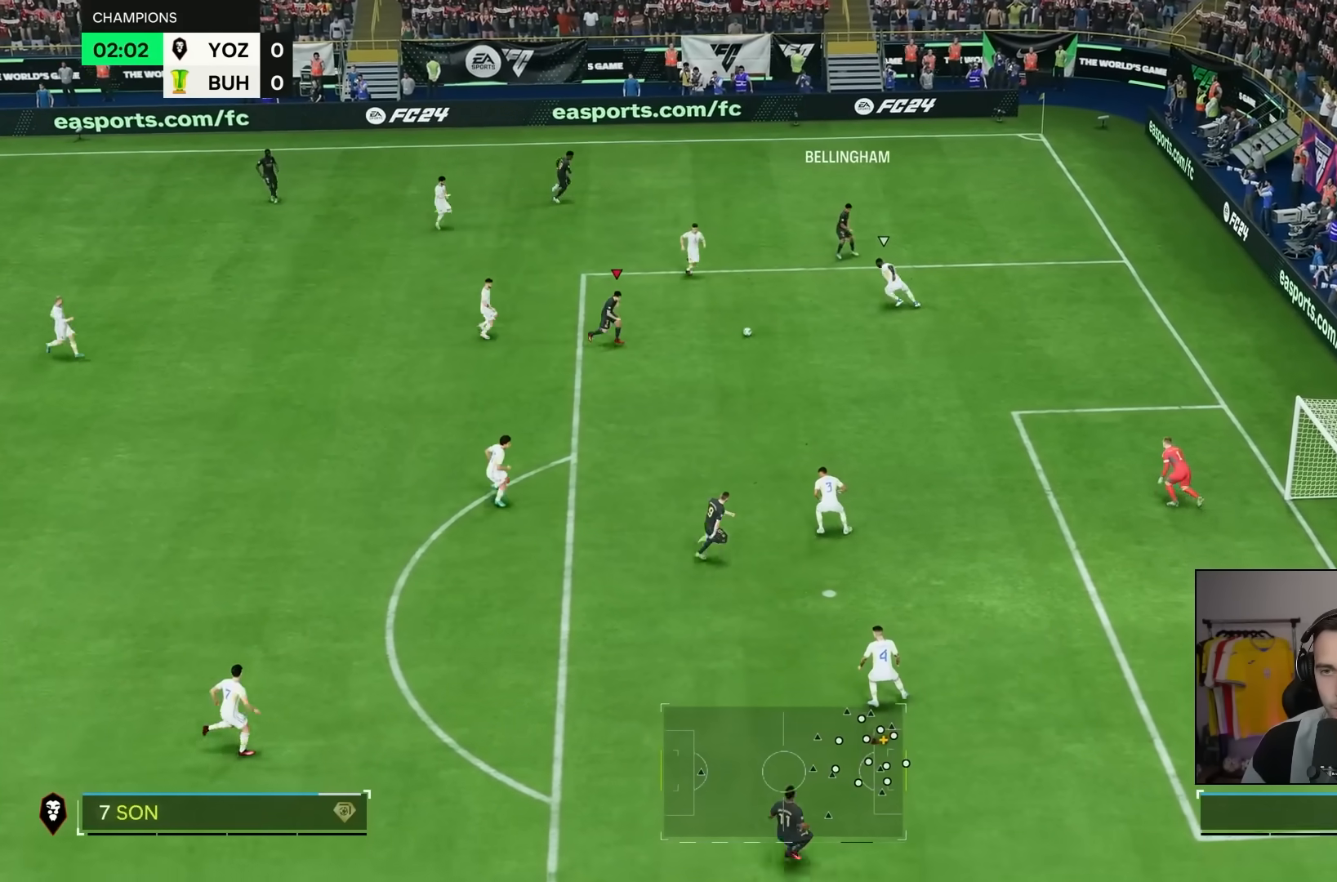
{"dt_ms": 1000, "buttons": [], "left_stick": "down-right", "right_stick": "center"}
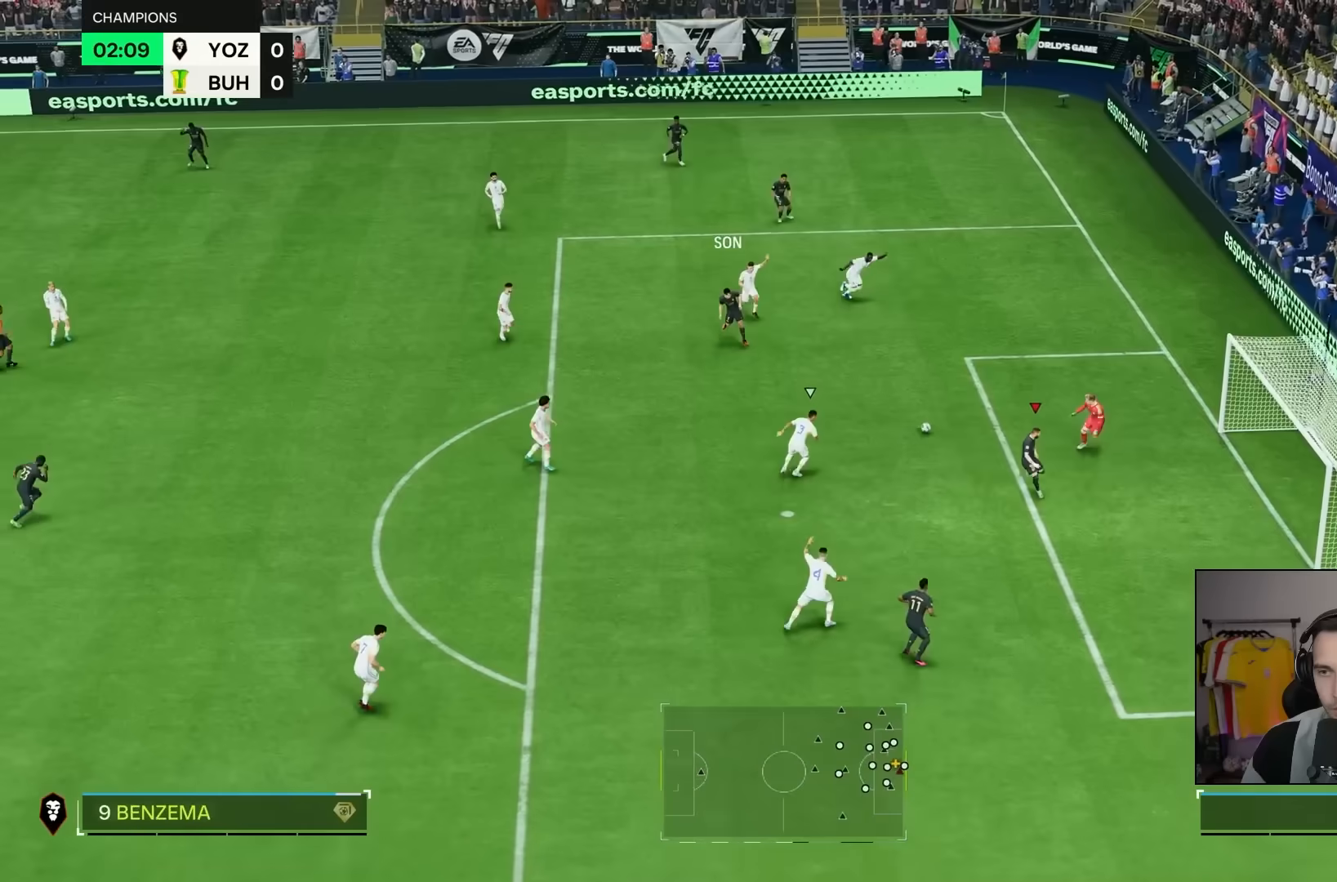
{"dt_ms": 500, "buttons": [], "left_stick": "down-right", "right_stick": "center", "events": []}
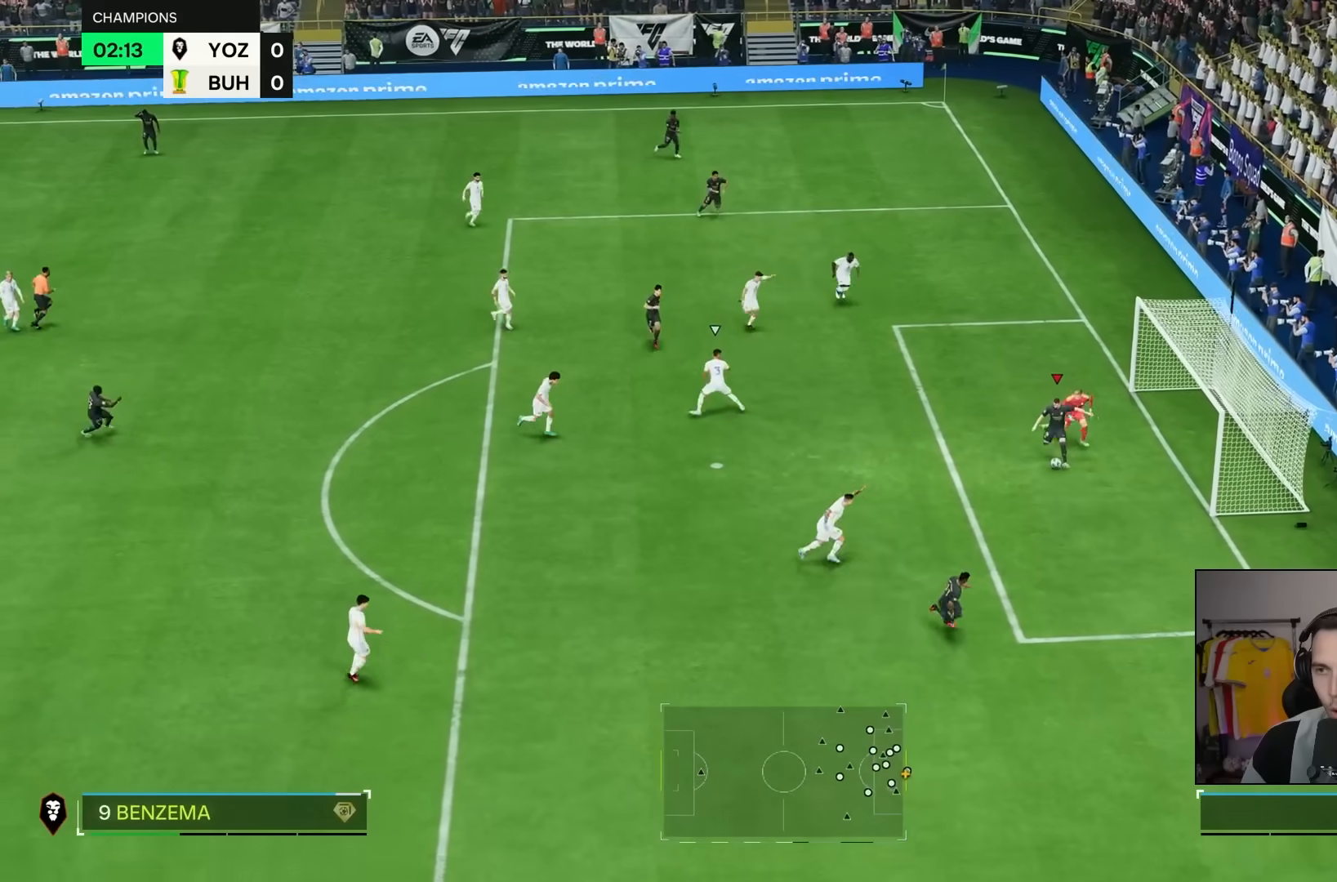
{"dt_ms": 1000, "buttons": [], "left_stick": "down", "right_stick": "center"}
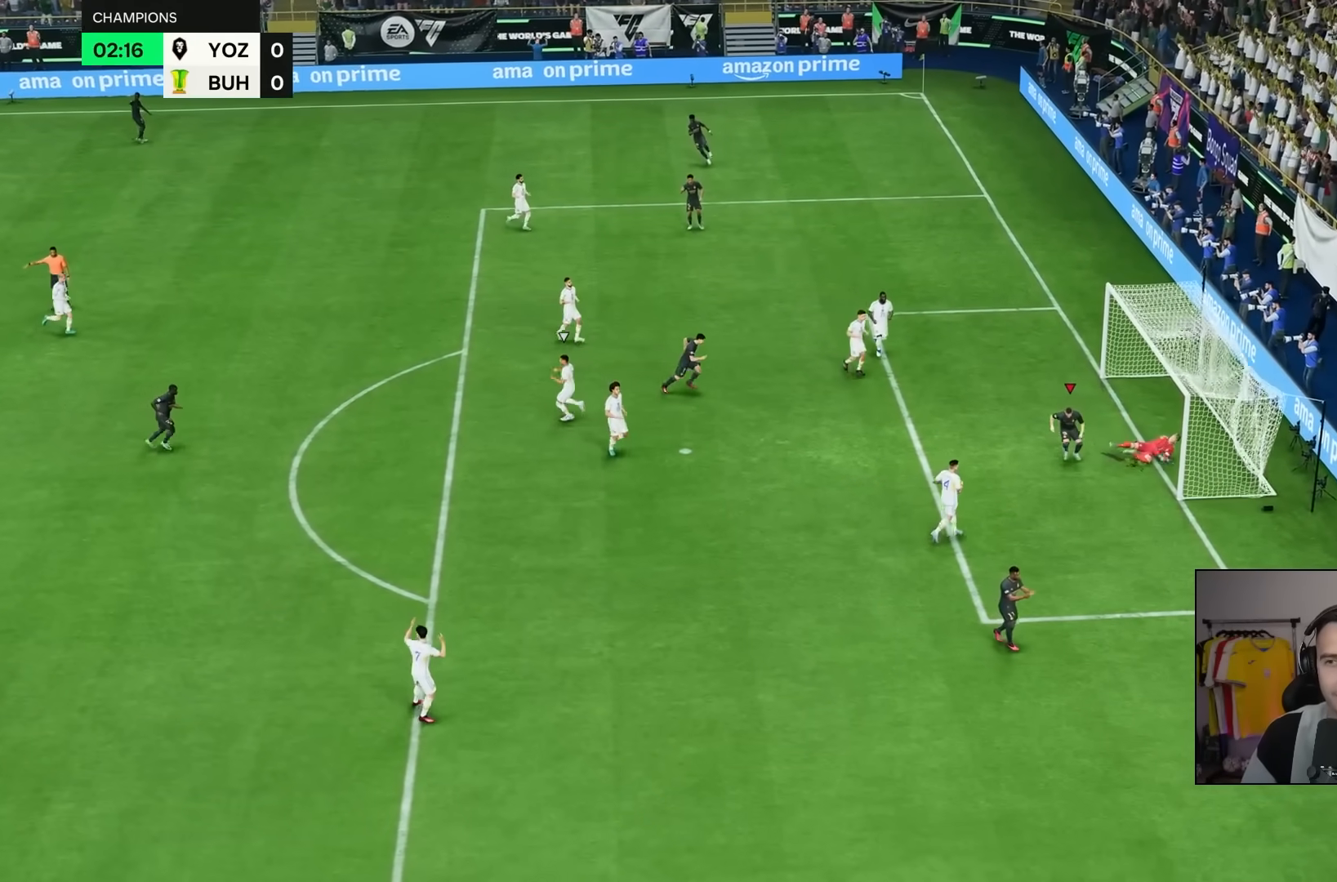
{"dt_ms": 500, "buttons": [], "left_stick": "down", "right_stick": "center", "events": []}
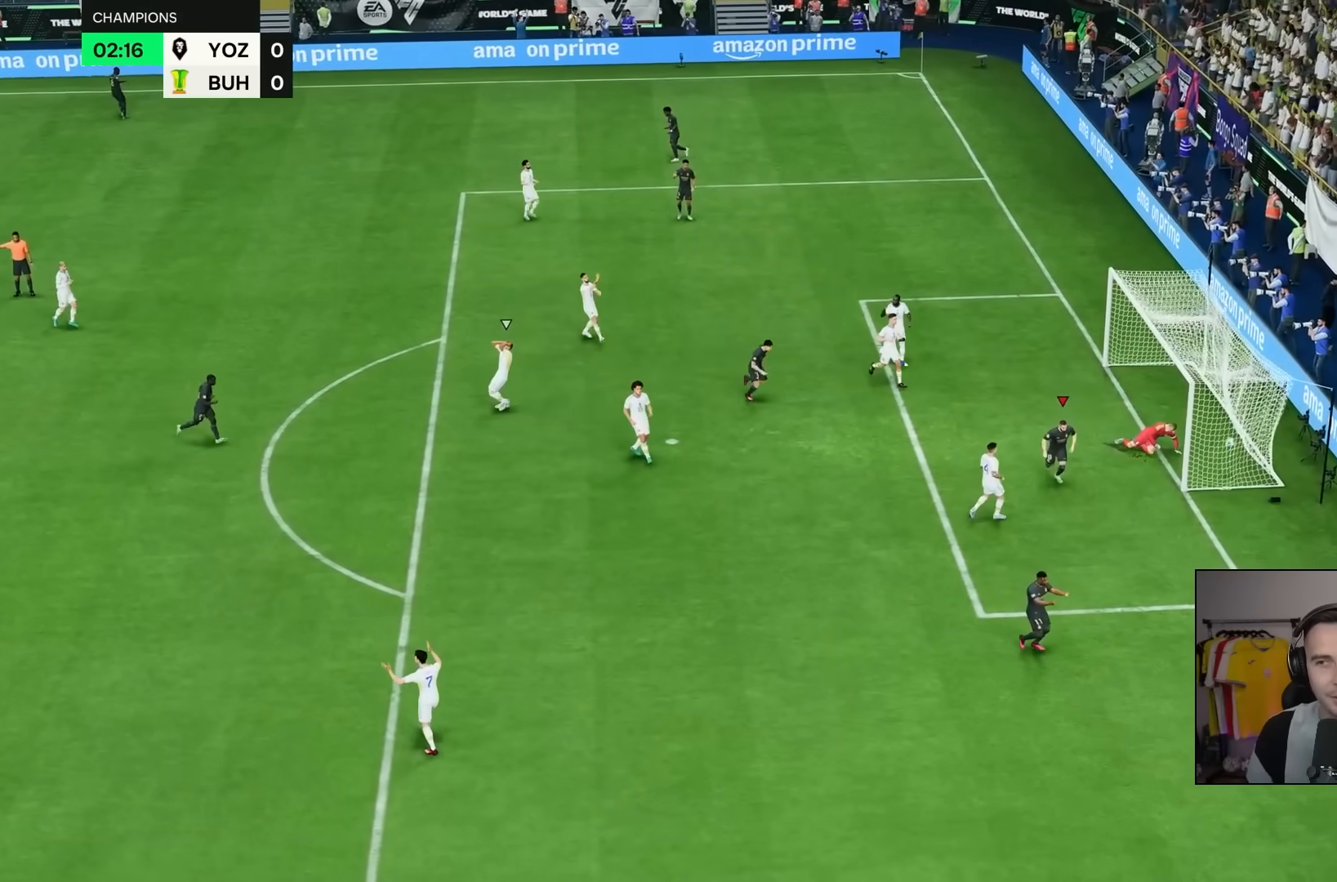
{"dt_ms": 500, "buttons": [], "left_stick": "down", "right_stick": "center", "events": []}
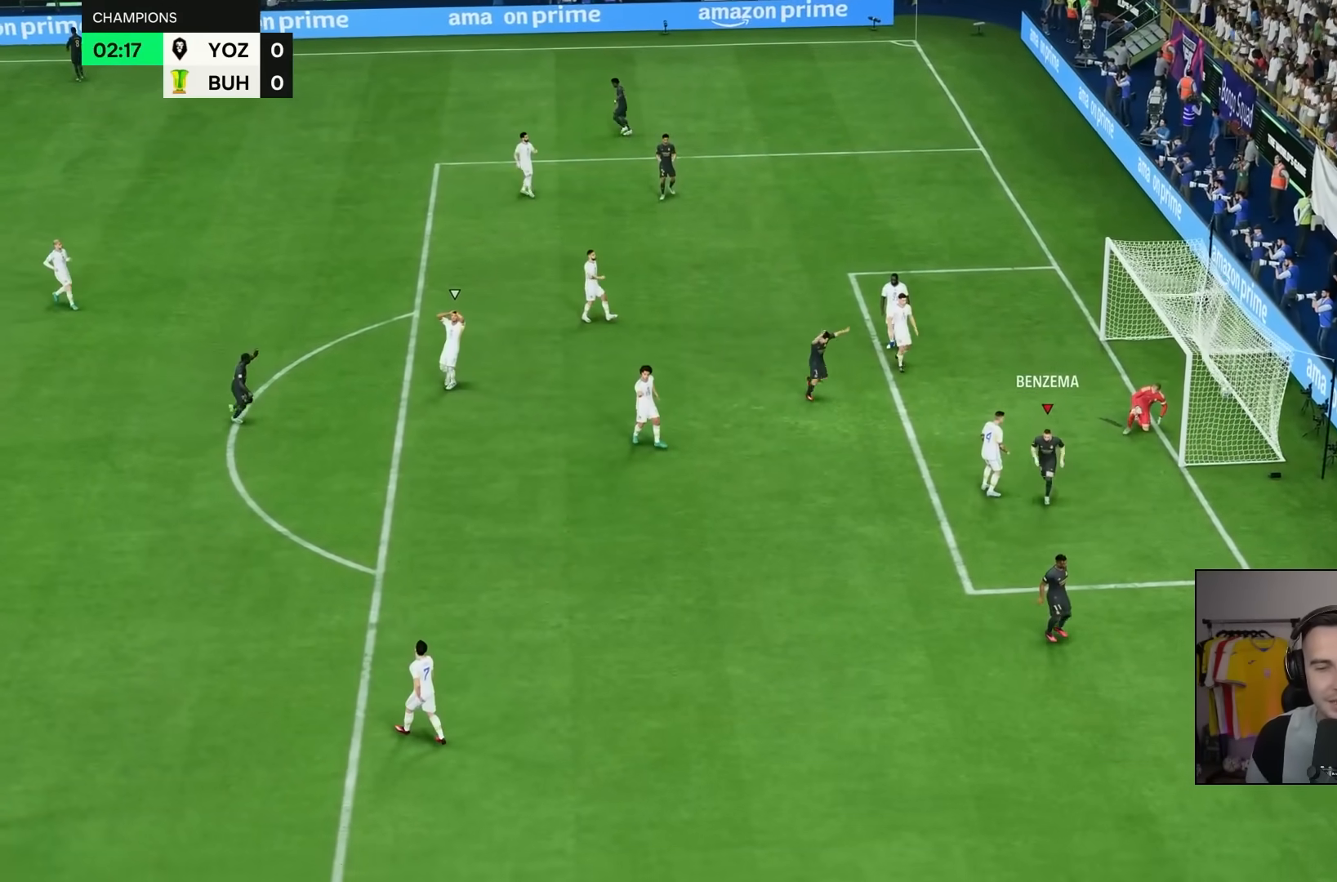
{"dt_ms": 500, "buttons": [], "left_stick": "down", "right_stick": "center", "events": []}